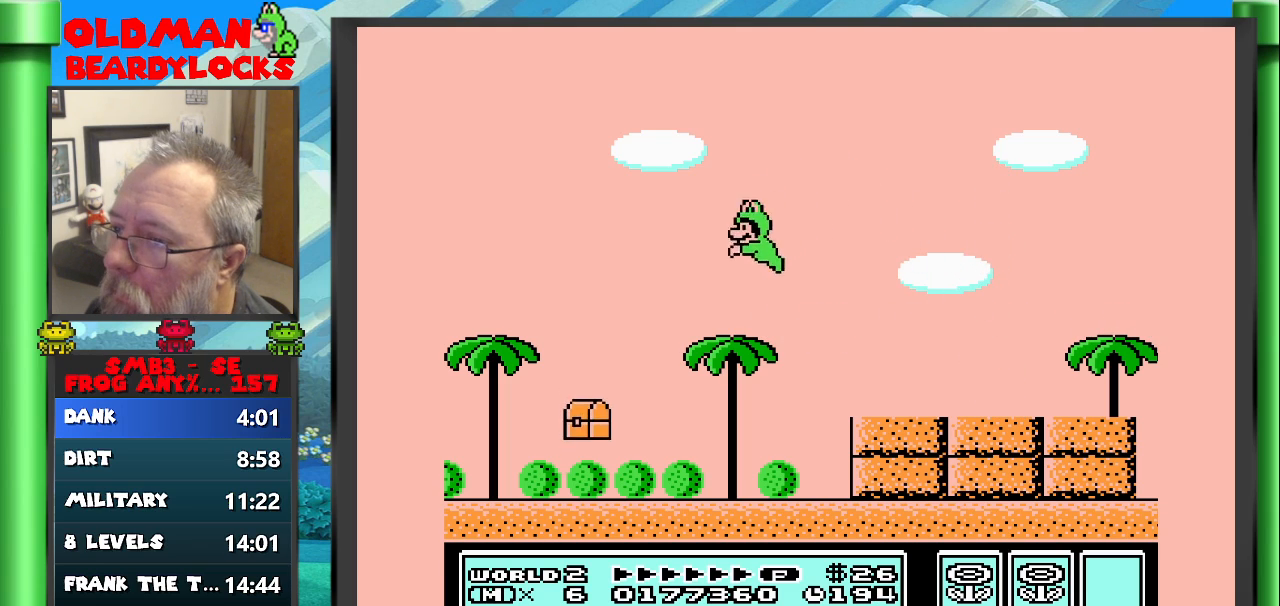
Gameplay with a controller (Nintendo layout); each line is a JSON object with the inputs held at the frame after it. "events" lists button and stick changes between this image and that frame as [ms after this image, input, new state], when the widget could be followed in between. Not read: L3 R3 START.
{"buttons": ["A", "B", "DPAD_RIGHT"], "events": [[350, "DPAD_RIGHT", "down"], [417, "A", "down"]]}
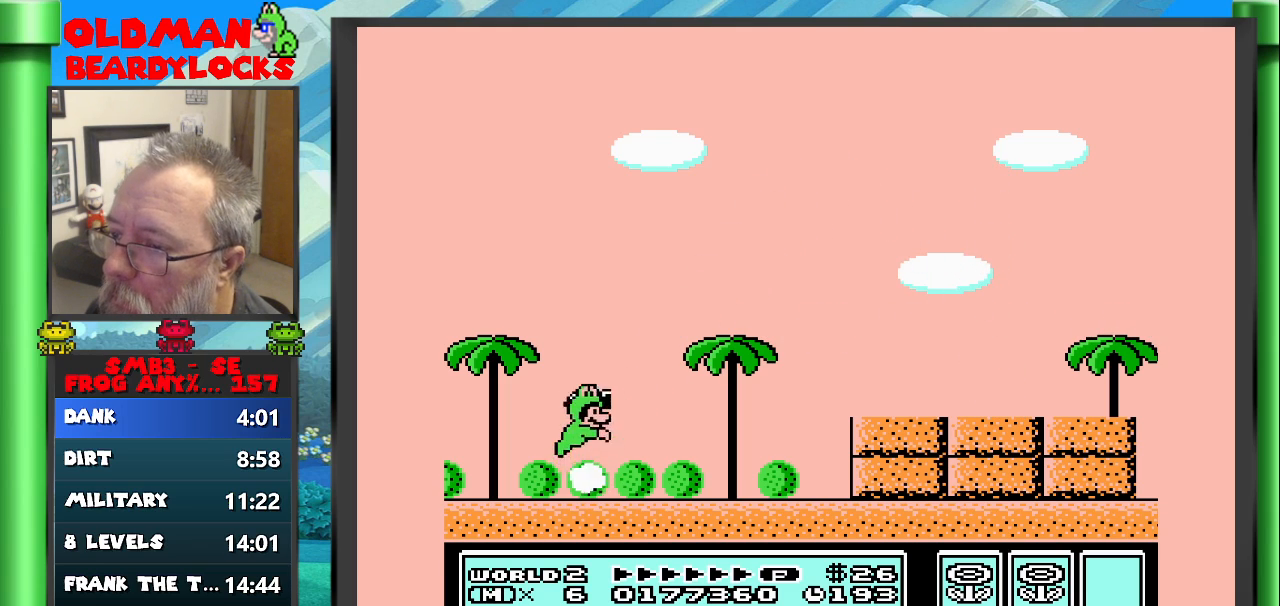
{"buttons": ["B"], "events": [[450, "DPAD_RIGHT", "up"], [500, "A", "up"]]}
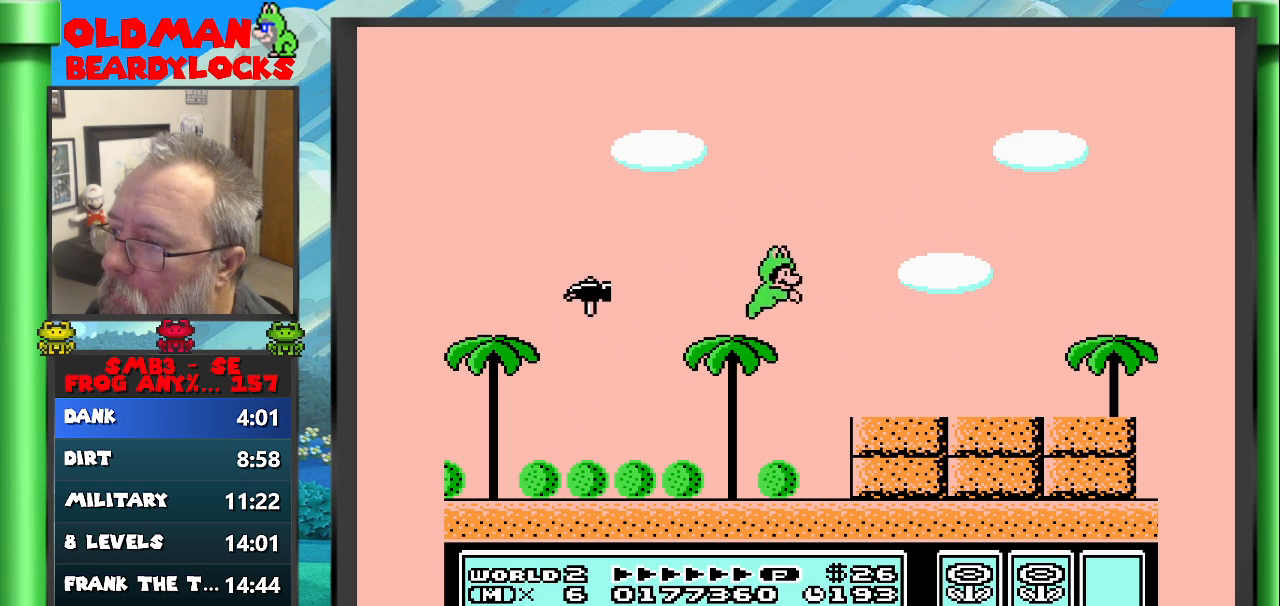
{"buttons": ["A", "B", "DPAD_UP", "DPAD_LEFT"], "events": [[50, "B", "up"], [250, "B", "down"], [267, "A", "down"], [317, "DPAD_LEFT", "down"], [317, "DPAD_UP", "down"]]}
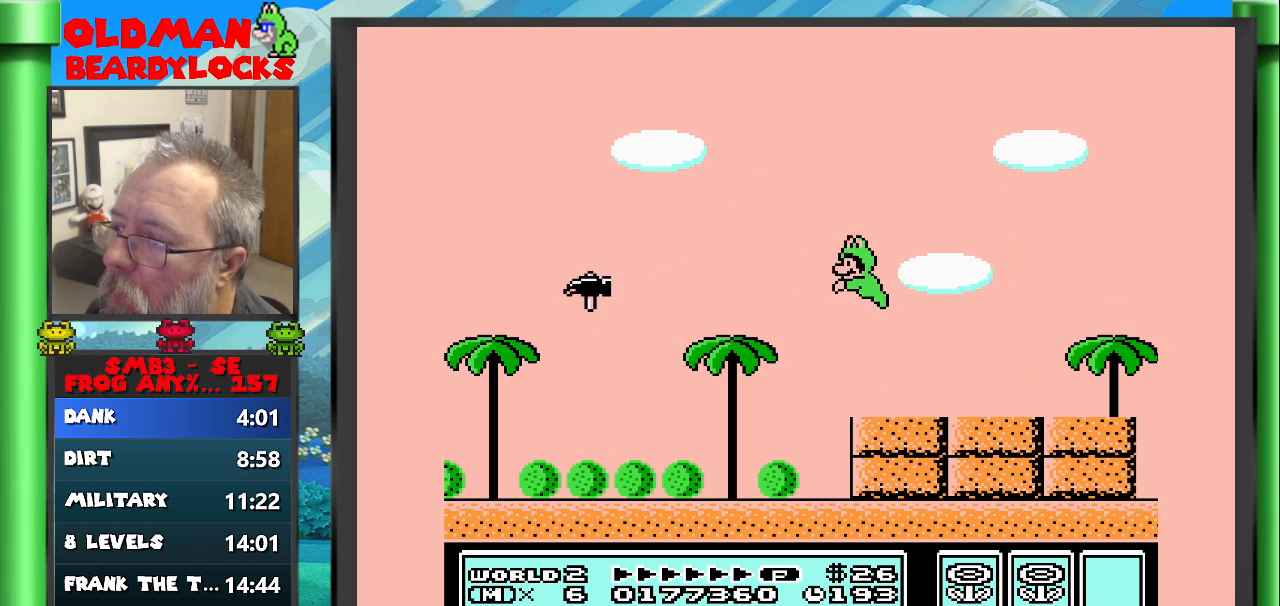
{"buttons": ["B"], "events": [[17, "DPAD_UP", "up"], [33, "DPAD_LEFT", "up"], [167, "A", "up"], [167, "B", "up"], [450, "B", "down"]]}
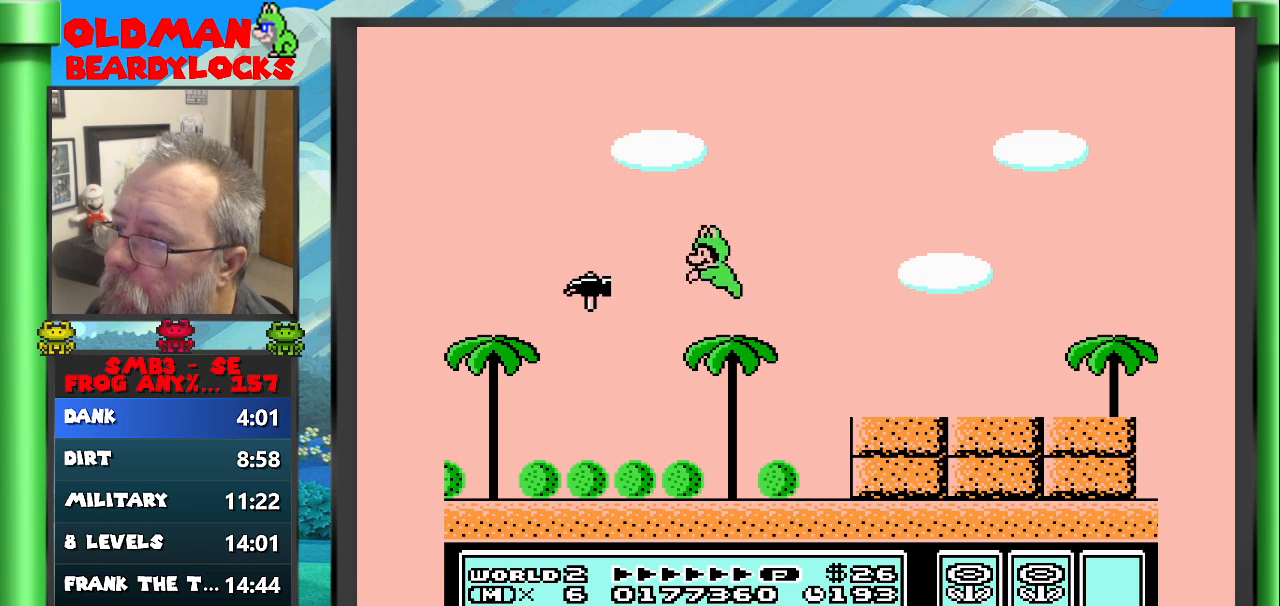
{"buttons": ["B", "DPAD_RIGHT"], "events": [[250, "DPAD_RIGHT", "down"]]}
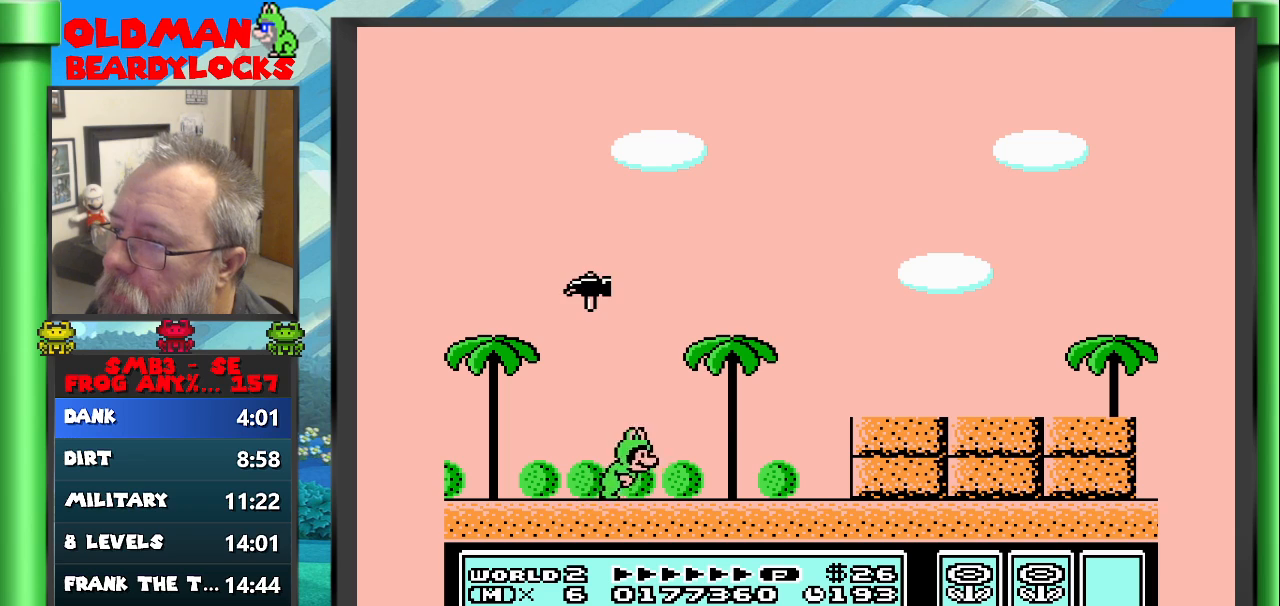
{"buttons": [], "events": [[17, "A", "down"], [317, "DPAD_RIGHT", "up"], [417, "A", "up"], [417, "B", "up"]]}
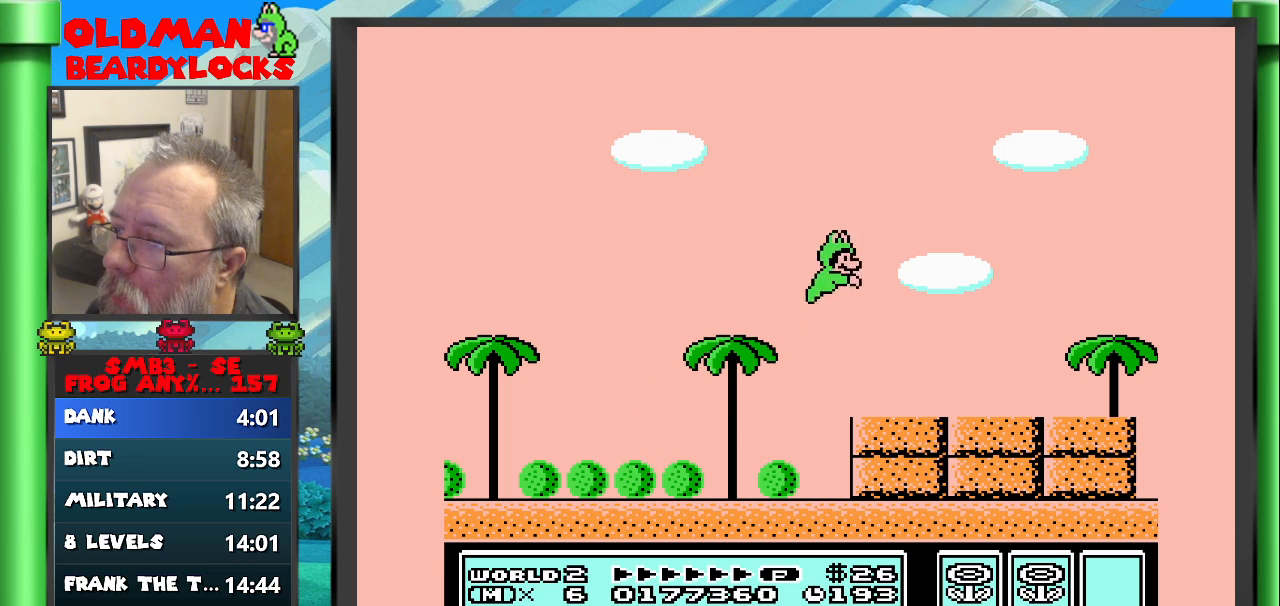
{"buttons": ["A", "B", "DPAD_UP", "DPAD_LEFT"], "events": [[267, "B", "down"], [283, "DPAD_LEFT", "down"], [433, "DPAD_UP", "down"], [500, "A", "down"]]}
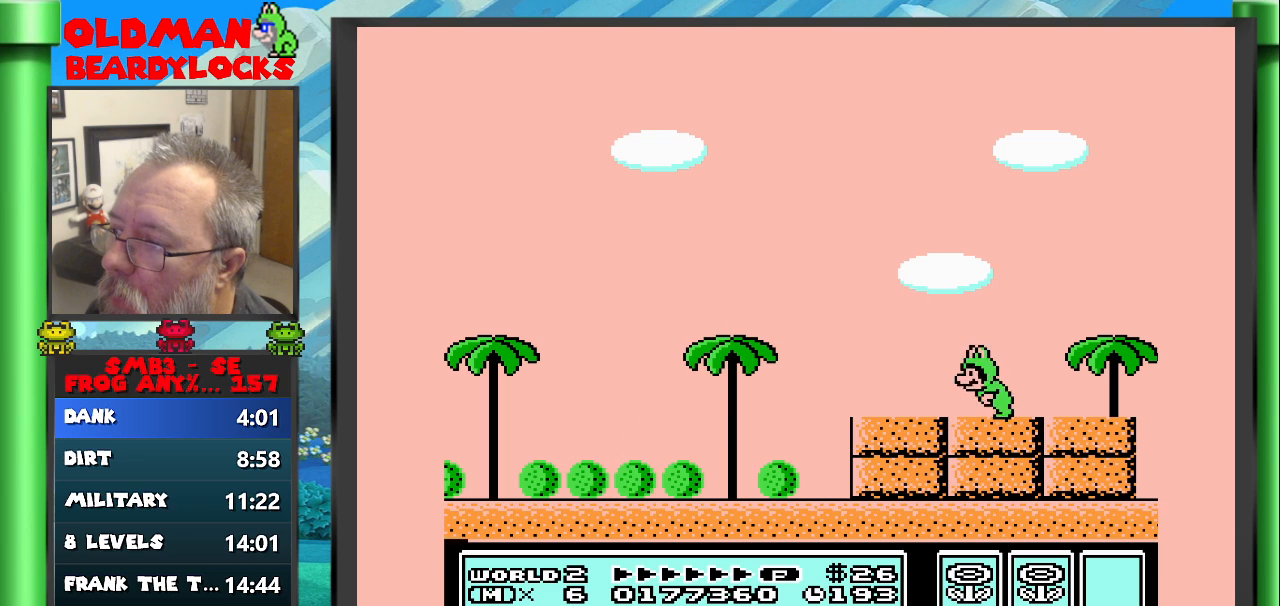
{"buttons": [], "events": [[117, "DPAD_UP", "up"], [150, "DPAD_LEFT", "up"], [417, "A", "up"], [433, "B", "up"]]}
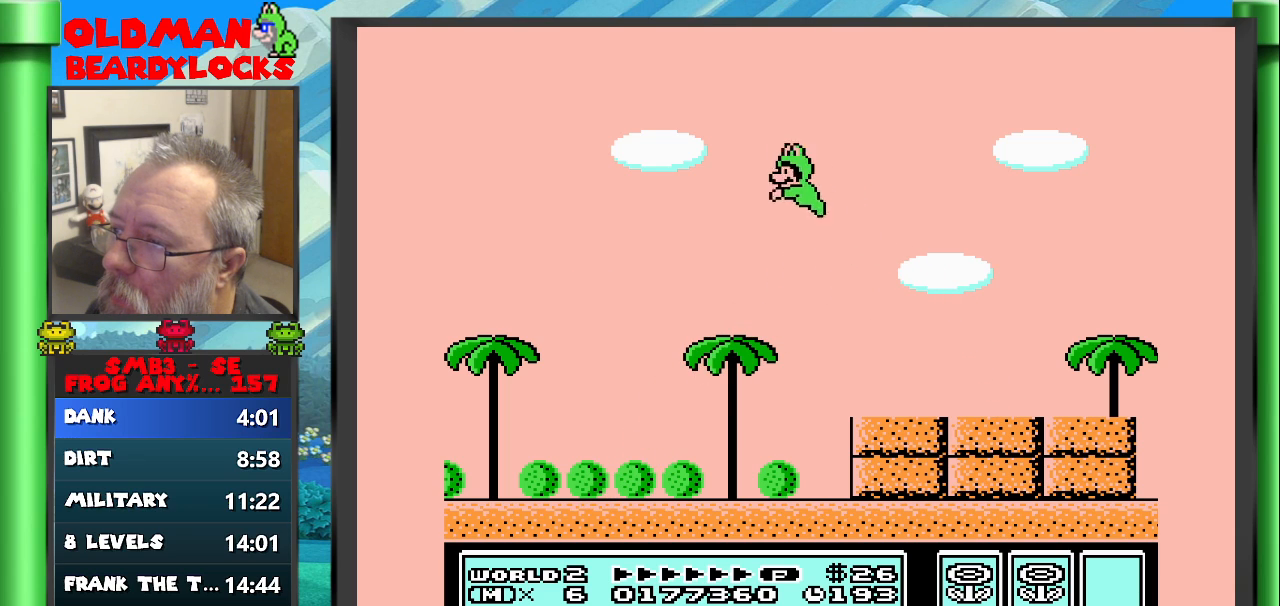
{"buttons": ["B", "DPAD_RIGHT"], "events": [[250, "B", "down"], [300, "DPAD_RIGHT", "down"]]}